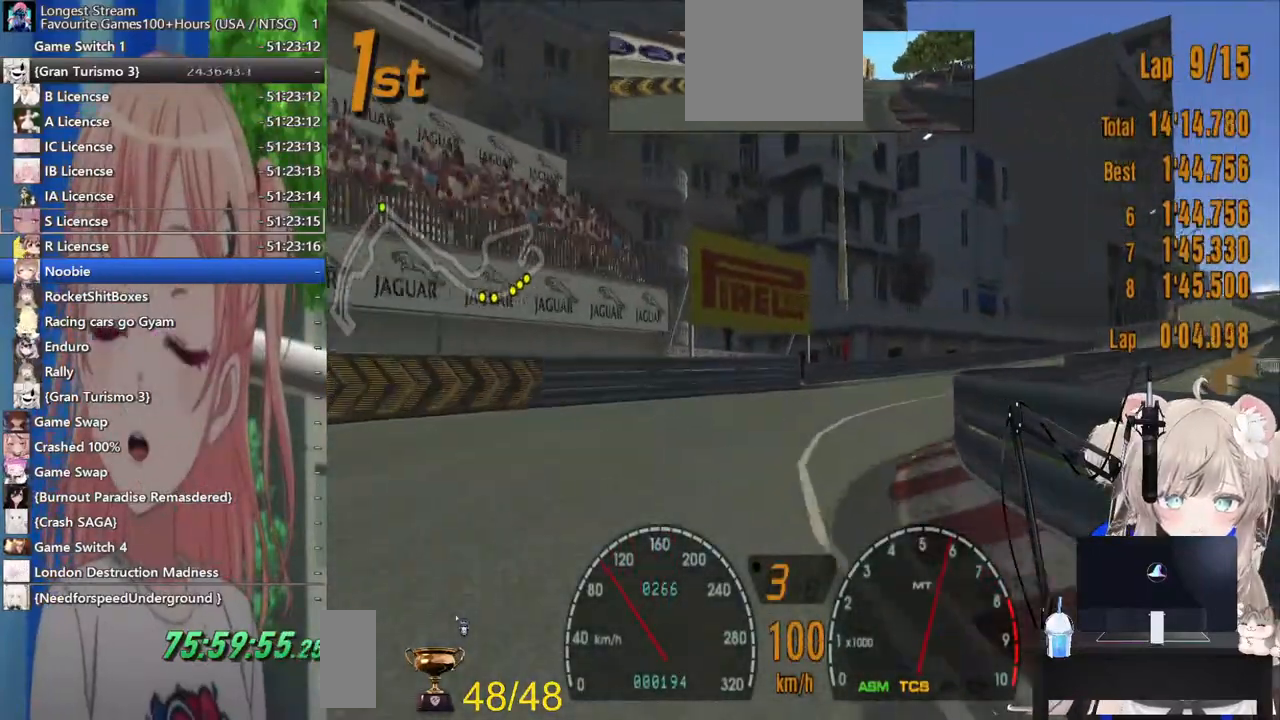
Gameplay with a controller (PlayStation layout); each line is a JSON object with the inputs held at the frame after it. "events" lists button and stick changes between this image and that frame as [ms after this image, input, new state], when the widget could be followed in between. Not read: R2.
{"buttons": [], "left_stick": "right", "right_stick": "center", "events": []}
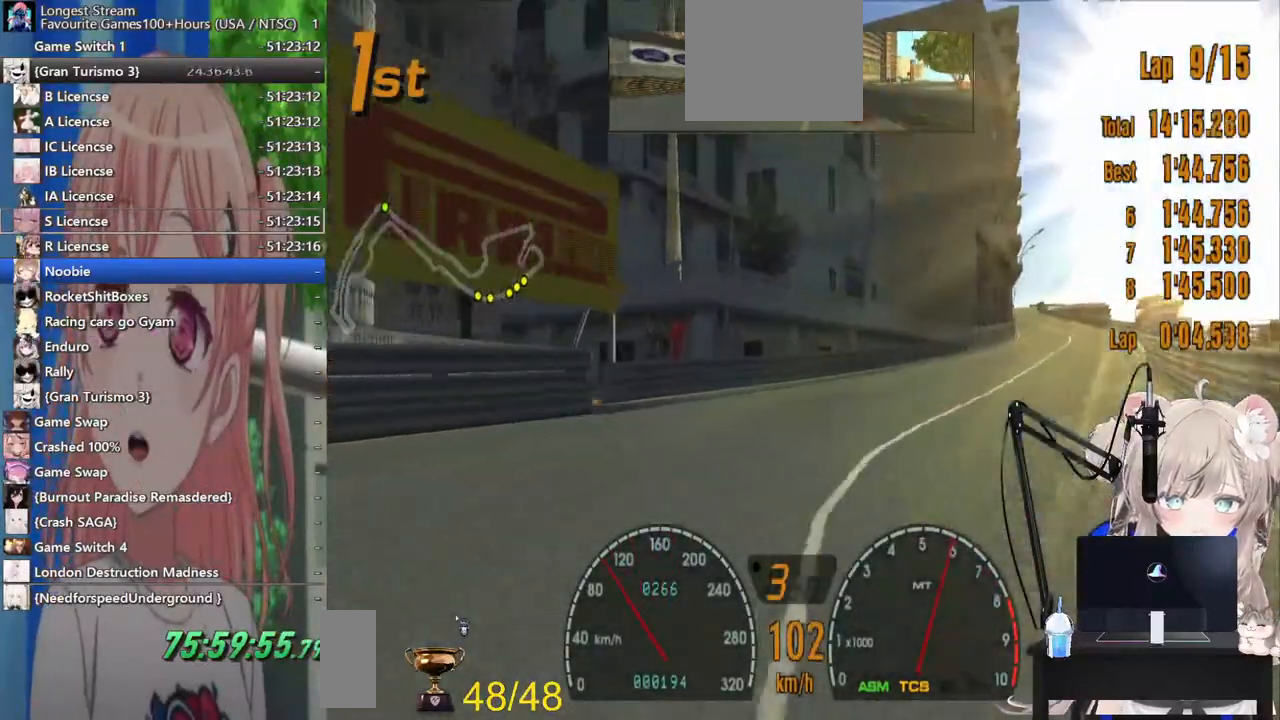
{"buttons": [], "left_stick": "down-right", "right_stick": "center", "events": [[467, "left_stick", "down-right"]]}
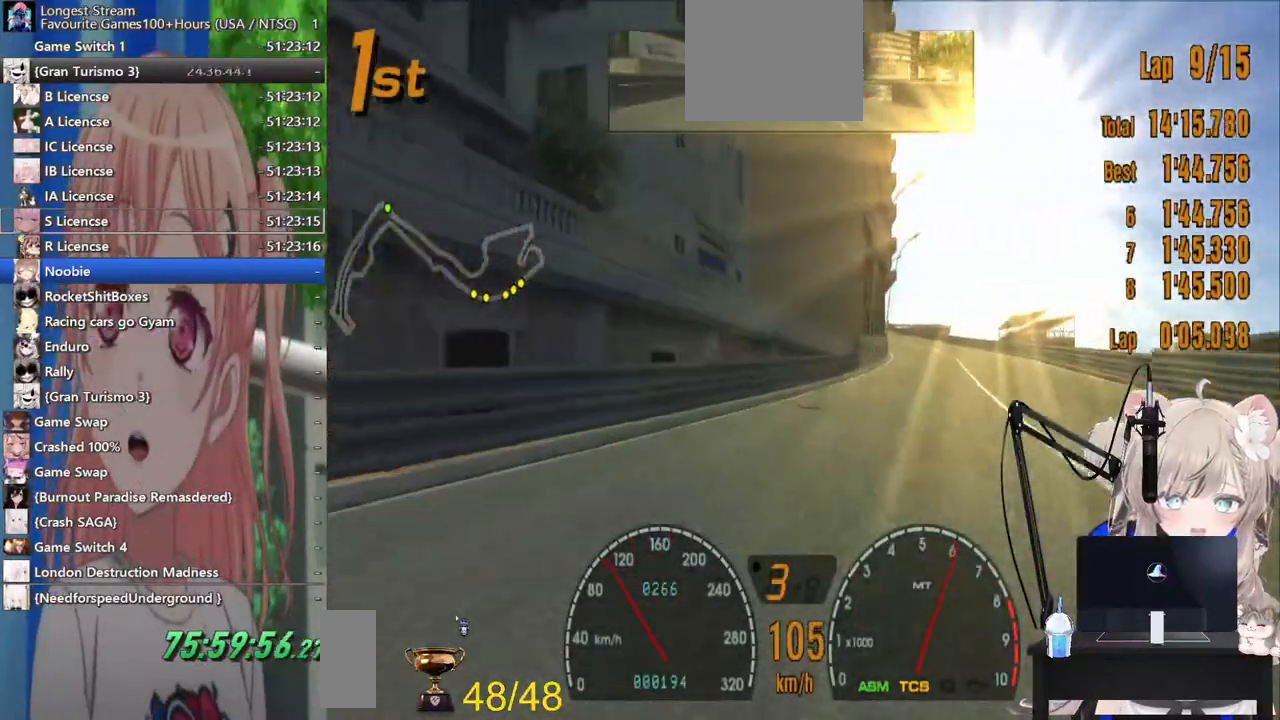
{"buttons": [], "left_stick": "center", "right_stick": "center", "events": [[150, "left_stick", "center"]]}
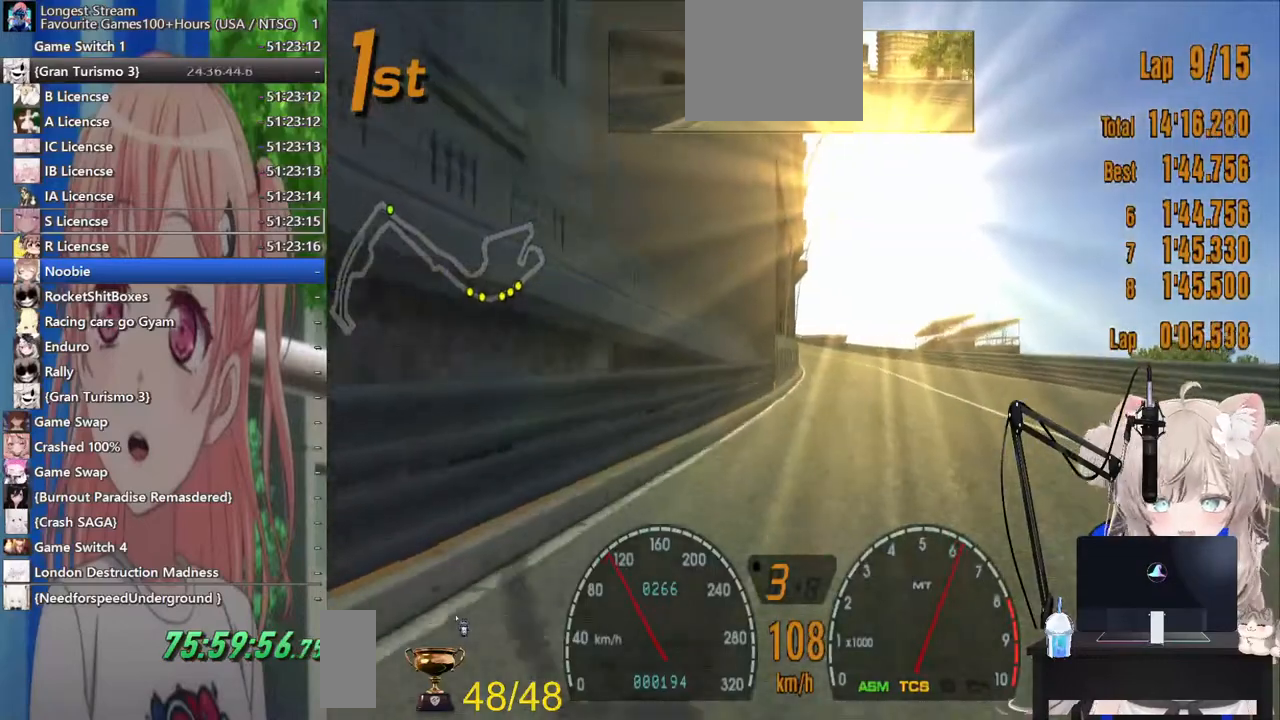
{"buttons": [], "left_stick": "center", "right_stick": "center", "events": []}
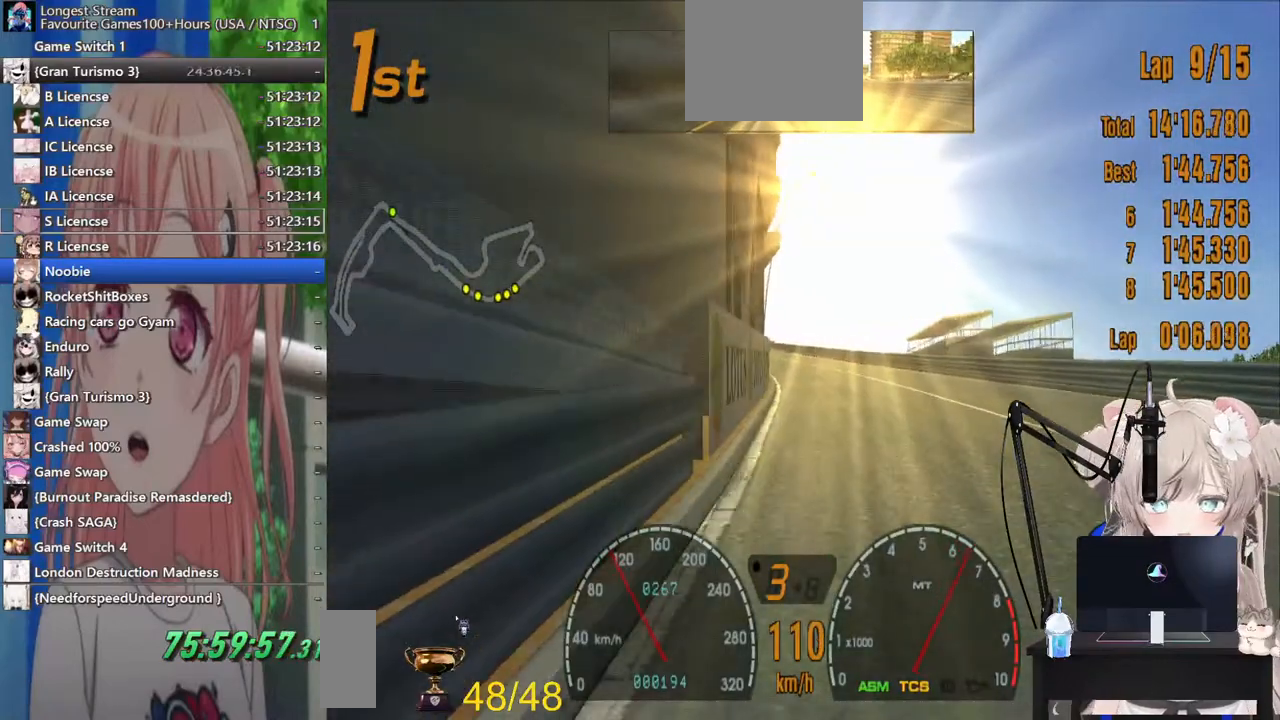
{"buttons": [], "left_stick": "center", "right_stick": "center", "events": []}
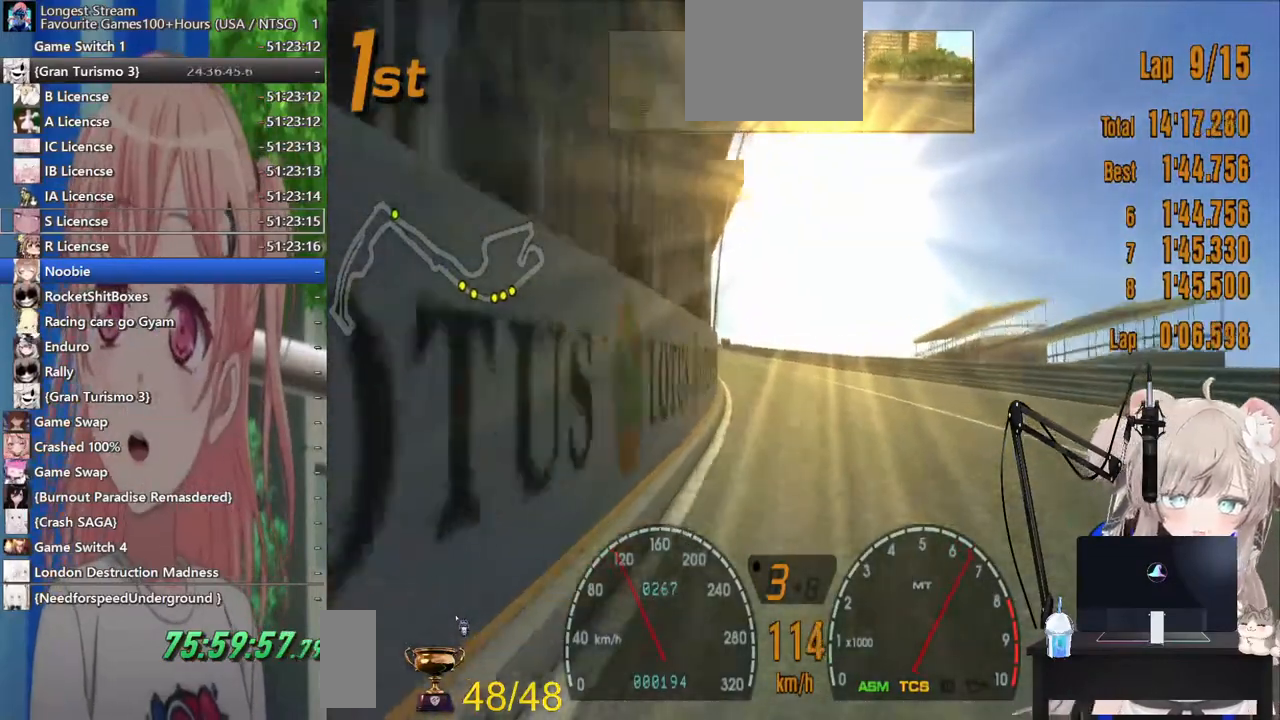
{"buttons": ["R1"], "left_stick": "center", "right_stick": "center", "events": [[300, "left_stick", "left"], [417, "left_stick", "center"], [483, "R1", "down"]]}
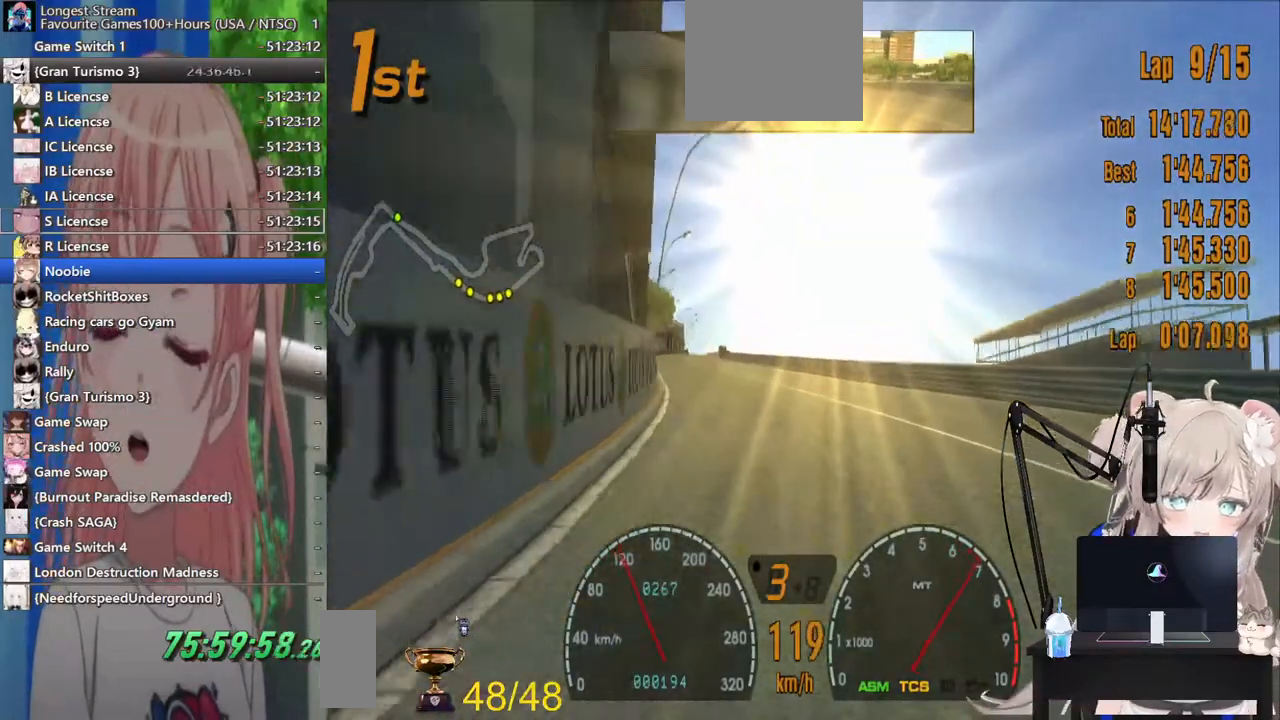
{"buttons": [], "left_stick": "center", "right_stick": "center", "events": [[100, "R1", "up"], [200, "left_stick", "left"], [300, "left_stick", "center"]]}
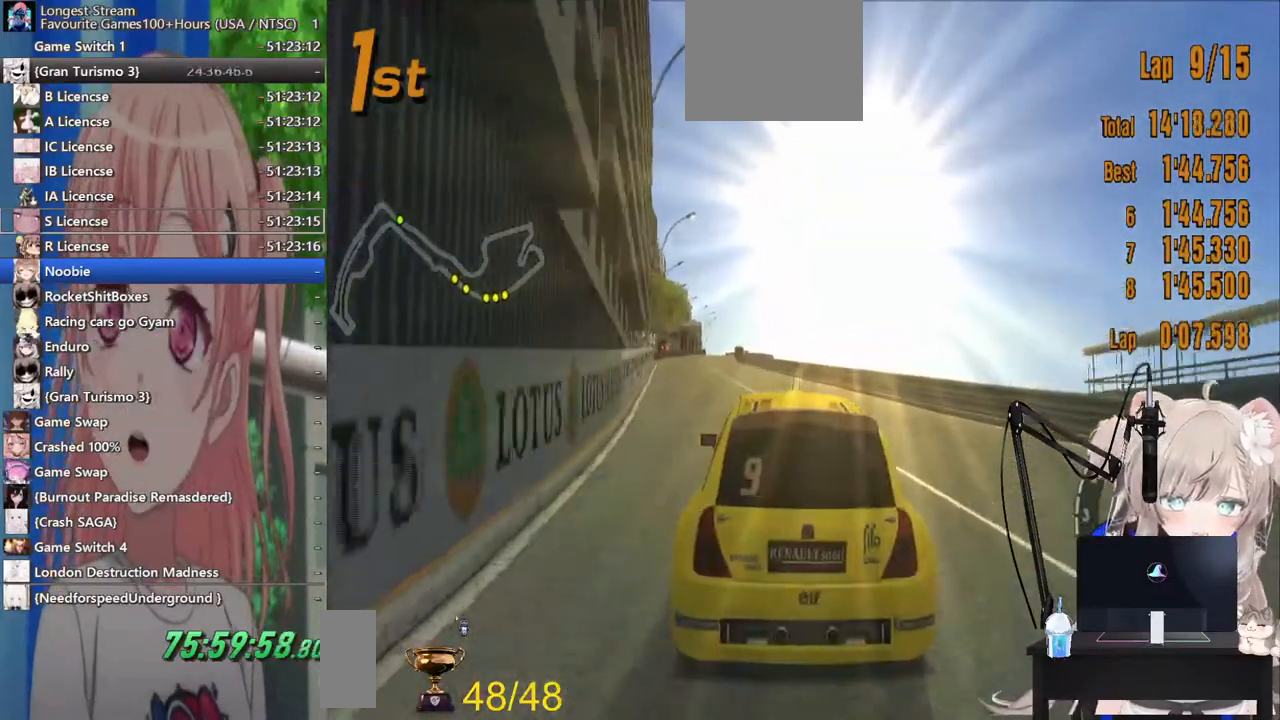
{"buttons": [], "left_stick": "center", "right_stick": "center", "events": []}
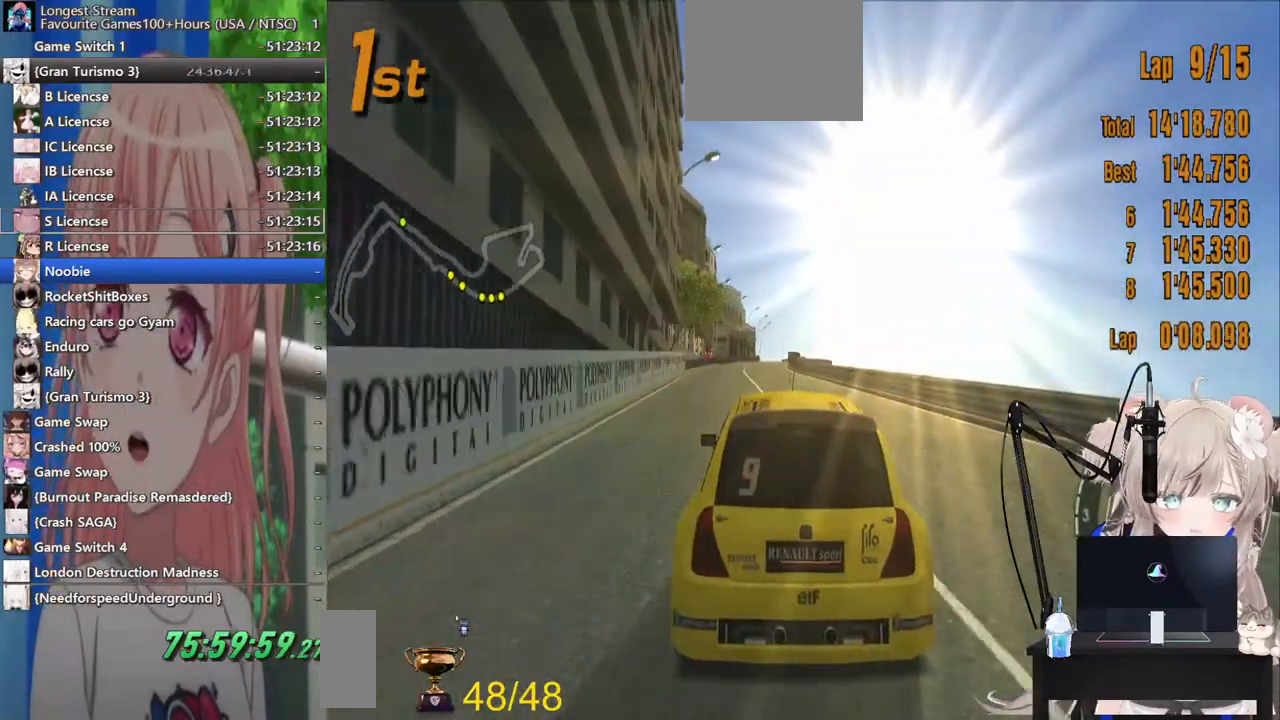
{"buttons": [], "left_stick": "center", "right_stick": "center", "events": [[117, "R1", "down"], [267, "R1", "up"]]}
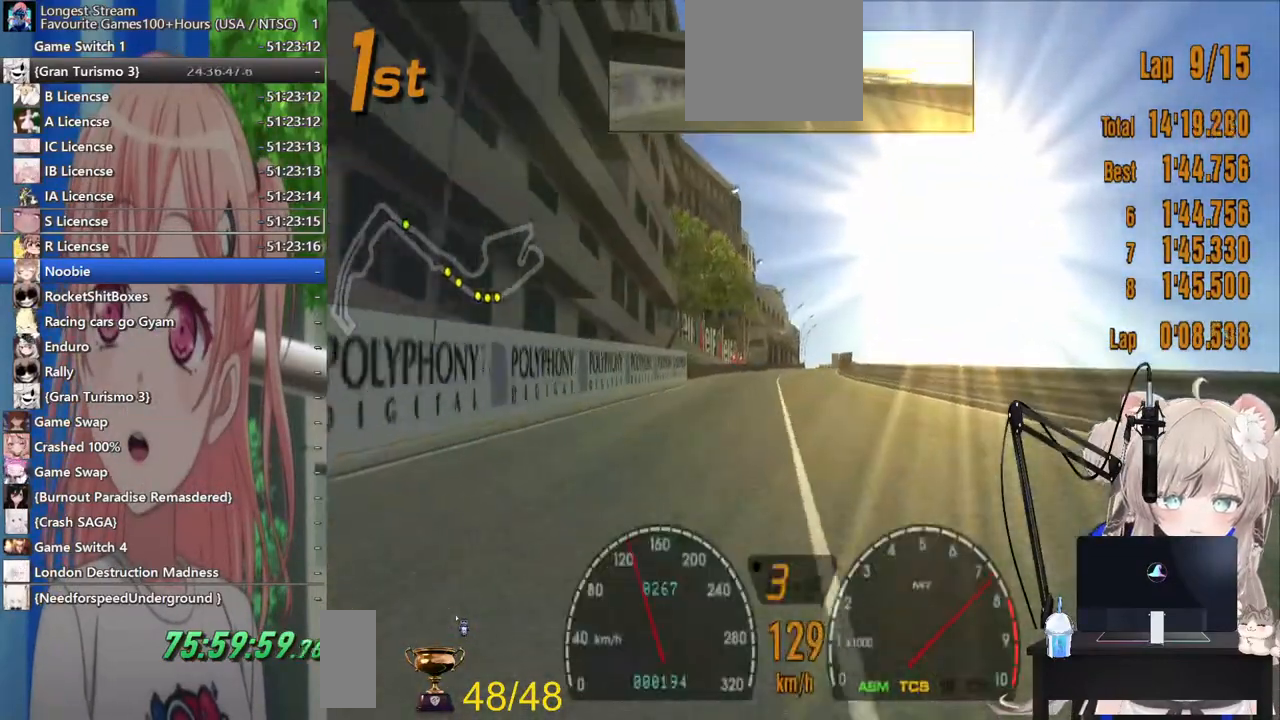
{"buttons": [], "left_stick": "center", "right_stick": "center", "events": []}
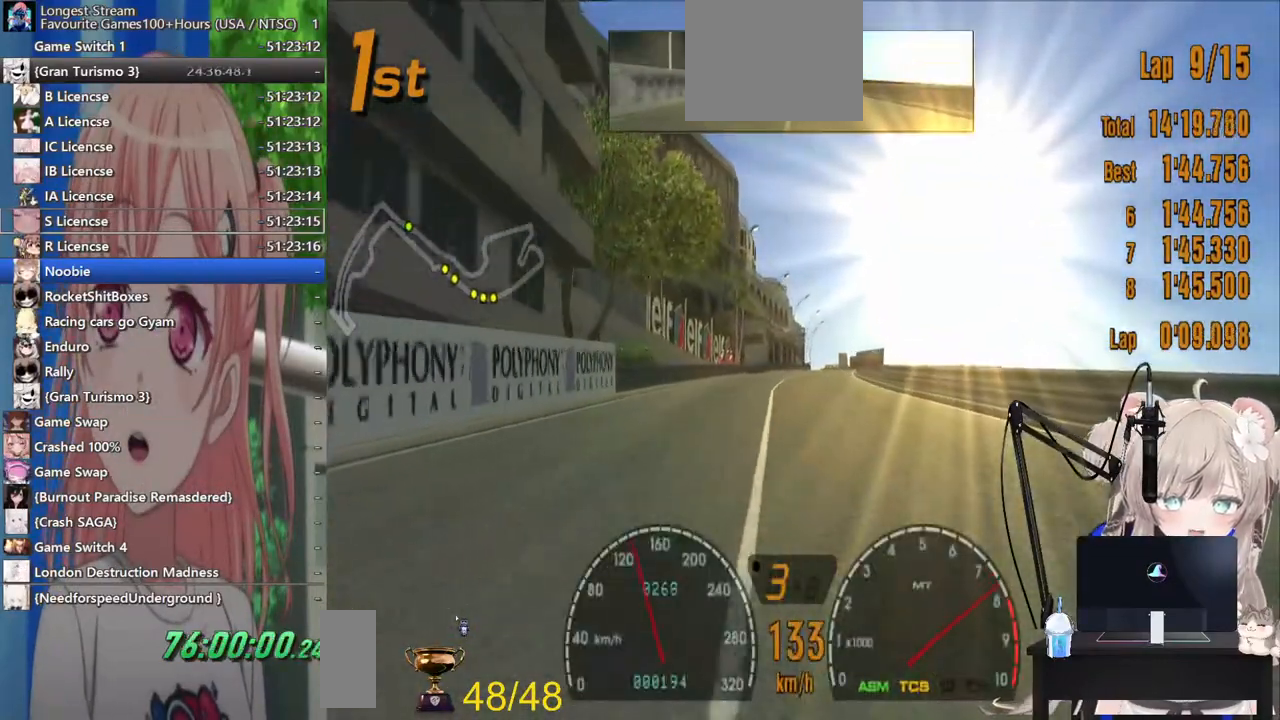
{"buttons": [], "left_stick": "center", "right_stick": "center", "events": [[67, "R1", "down"], [167, "R1", "up"], [417, "left_stick", "right"], [500, "left_stick", "center"]]}
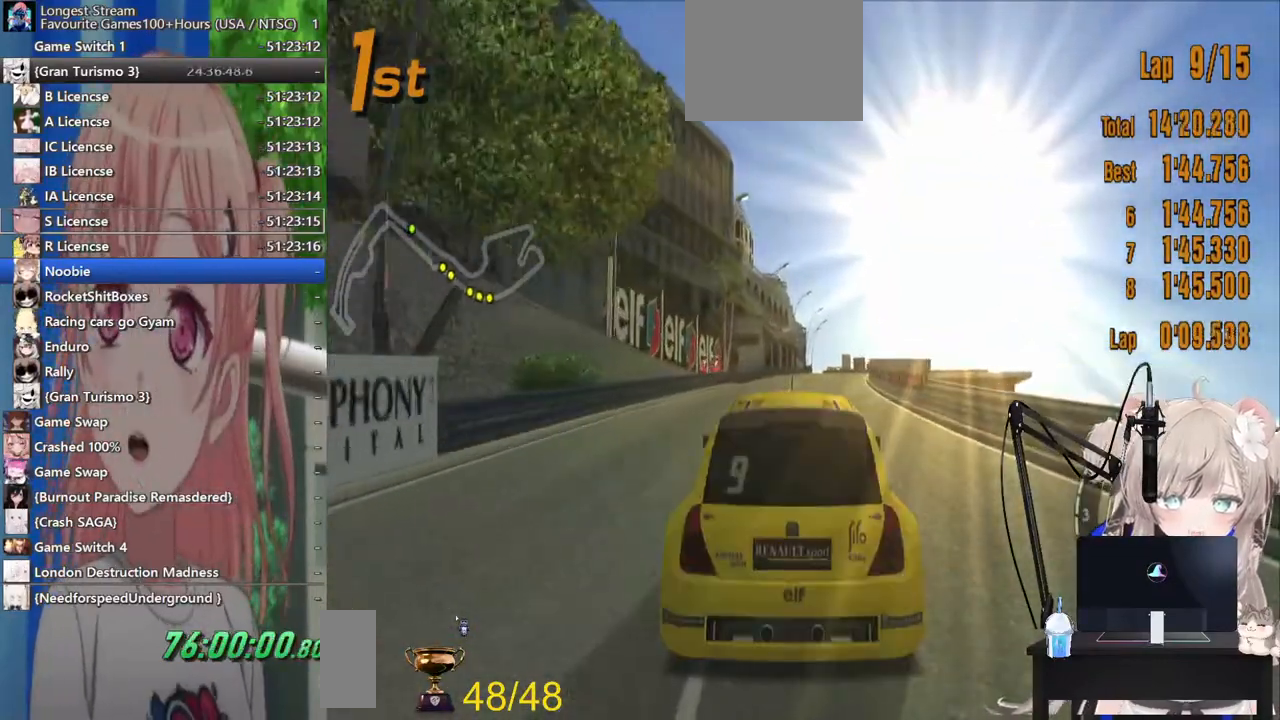
{"buttons": [], "left_stick": "center", "right_stick": "center", "events": [[117, "R1", "down"], [333, "R1", "up"]]}
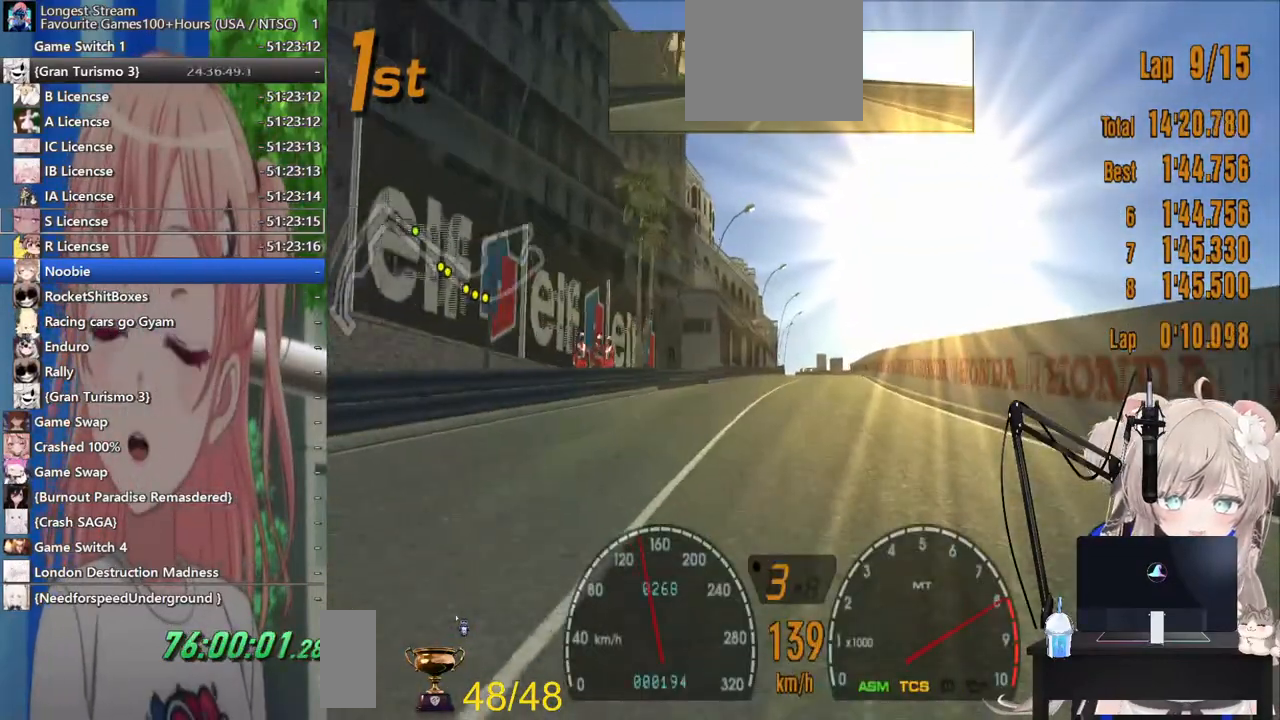
{"buttons": [], "left_stick": "center", "right_stick": "center", "events": []}
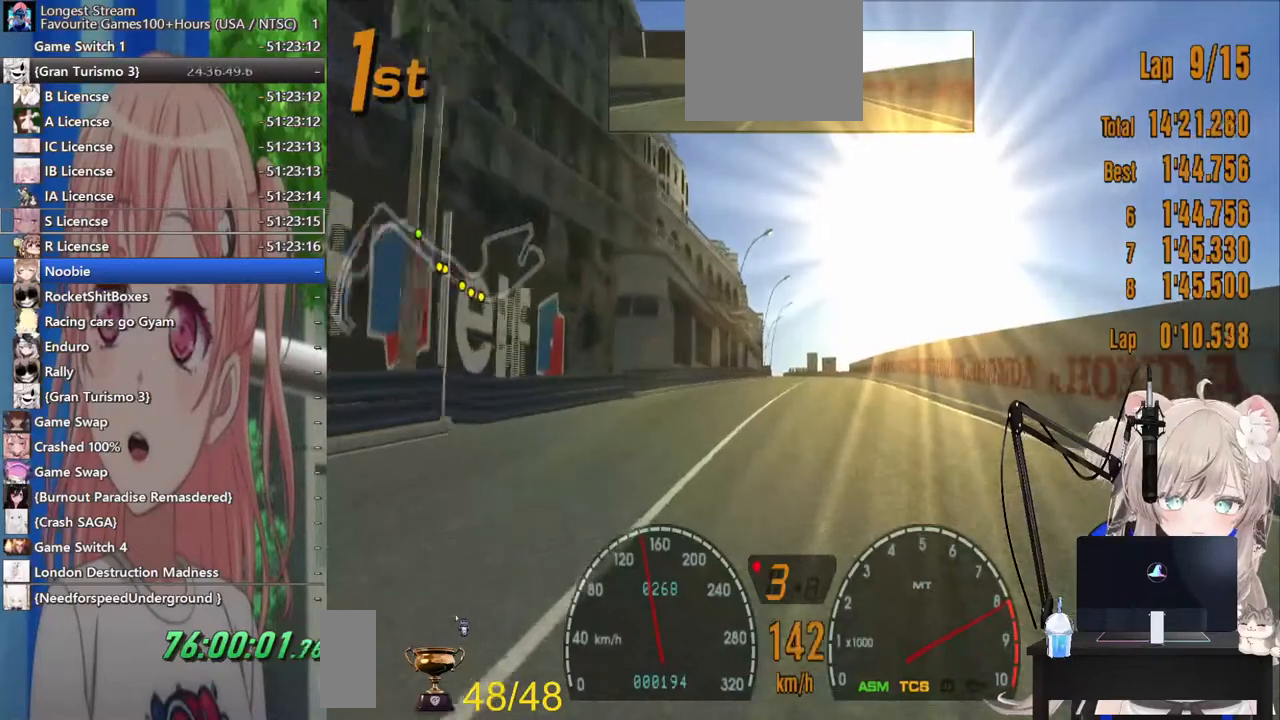
{"buttons": [], "left_stick": "center", "right_stick": "center", "events": []}
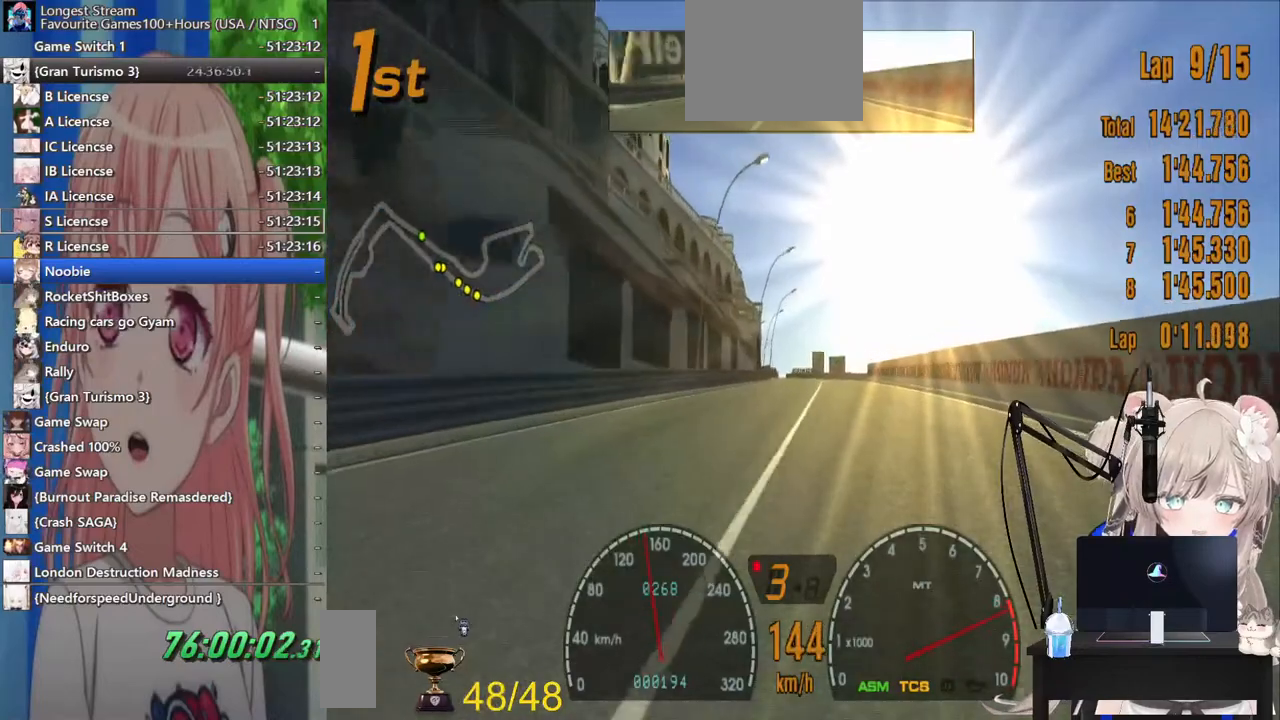
{"buttons": ["CROSS"], "left_stick": "center", "right_stick": "center", "events": [[217, "R1", "down"], [317, "R1", "up"], [483, "CROSS", "down"]]}
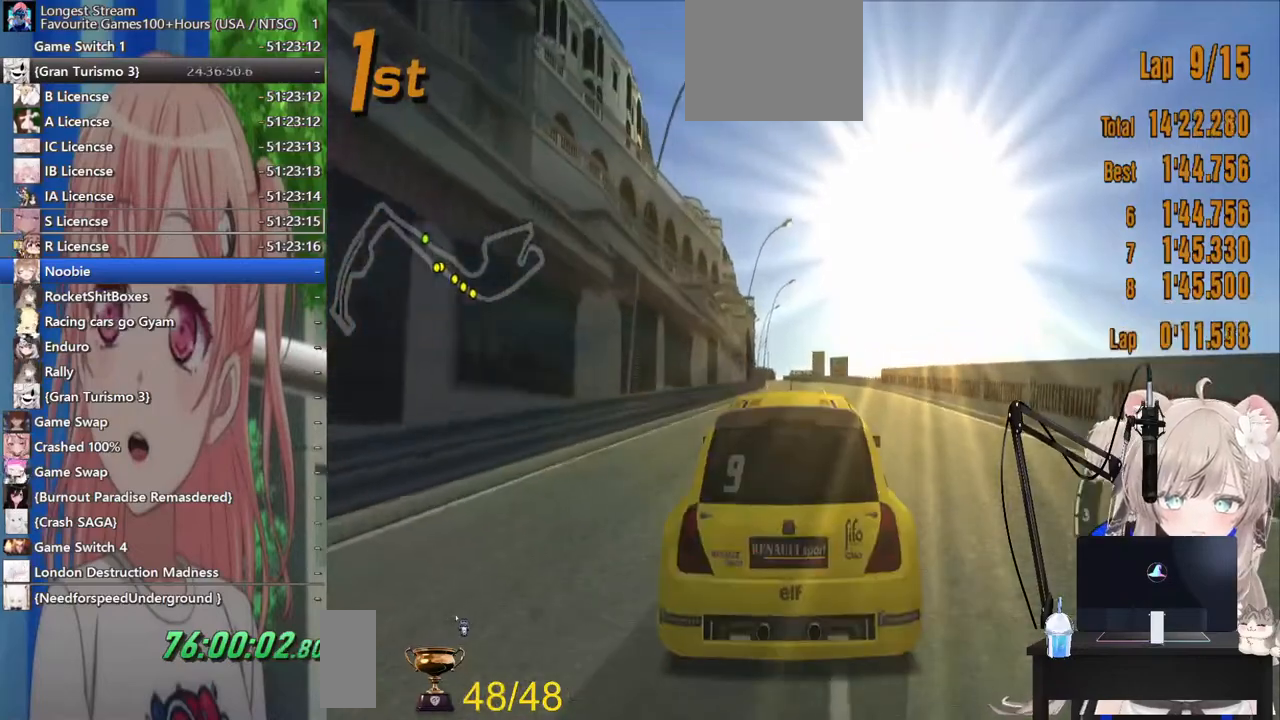
{"buttons": [], "left_stick": "center", "right_stick": "center", "events": [[117, "CROSS", "up"]]}
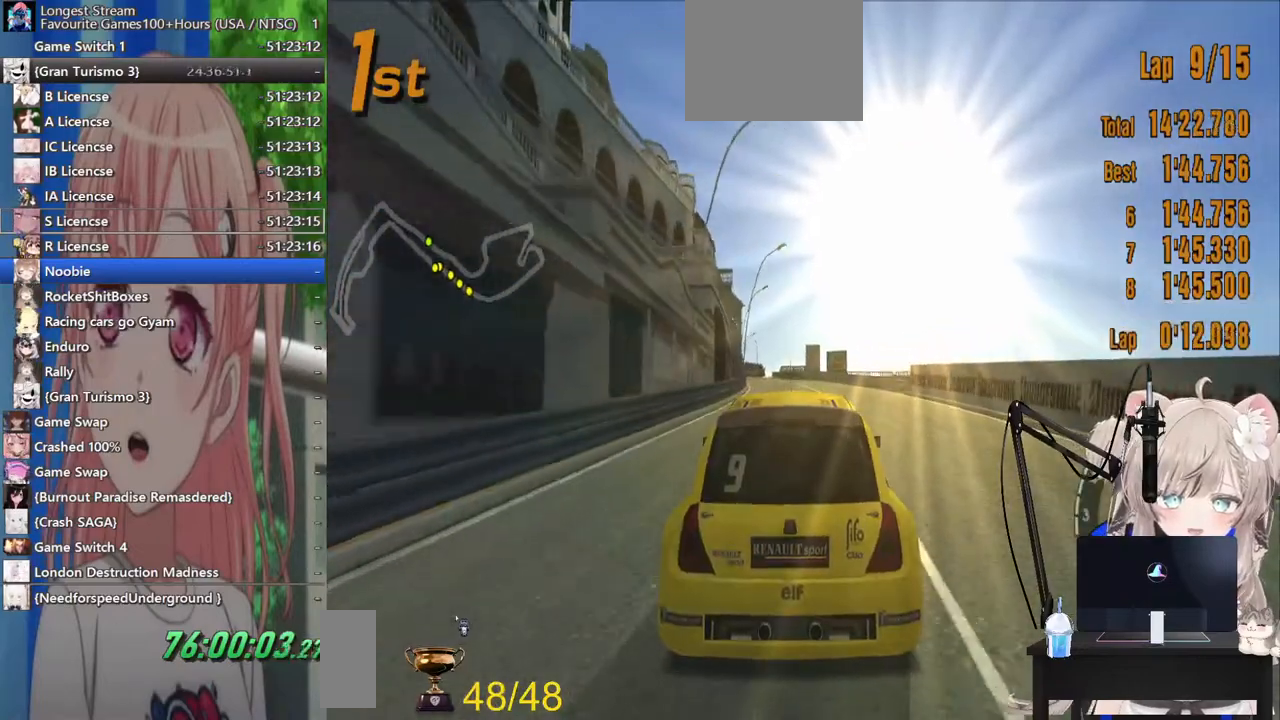
{"buttons": [], "left_stick": "center", "right_stick": "center", "events": [[167, "R1", "down"], [333, "R1", "up"]]}
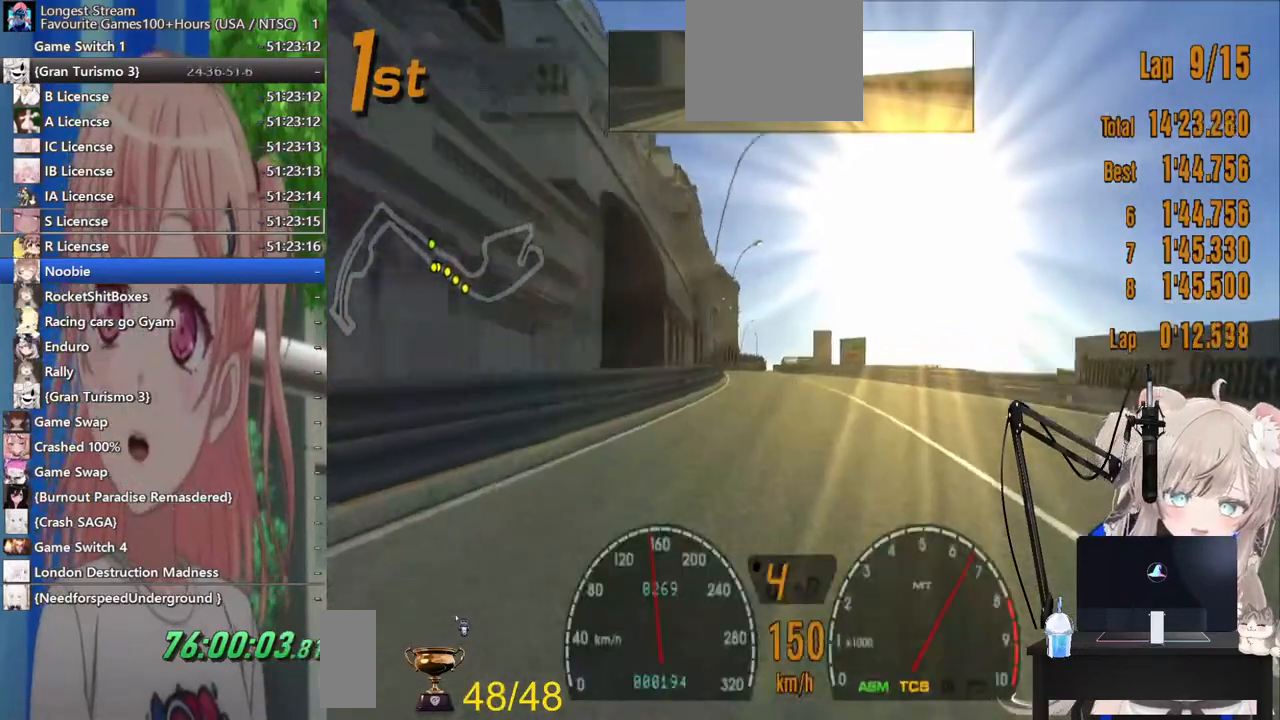
{"buttons": ["L1"], "left_stick": "center", "right_stick": "center", "events": [[167, "L1", "down"]]}
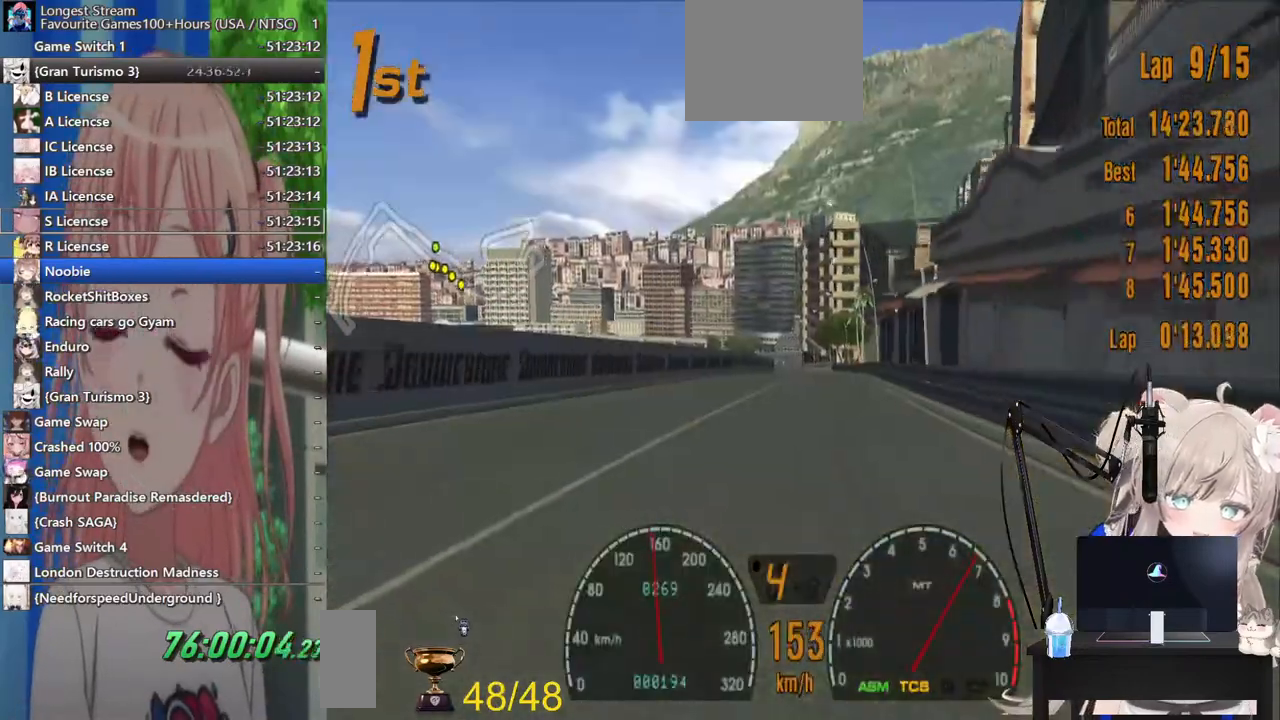
{"buttons": [], "left_stick": "center", "right_stick": "center", "events": [[183, "L1", "up"]]}
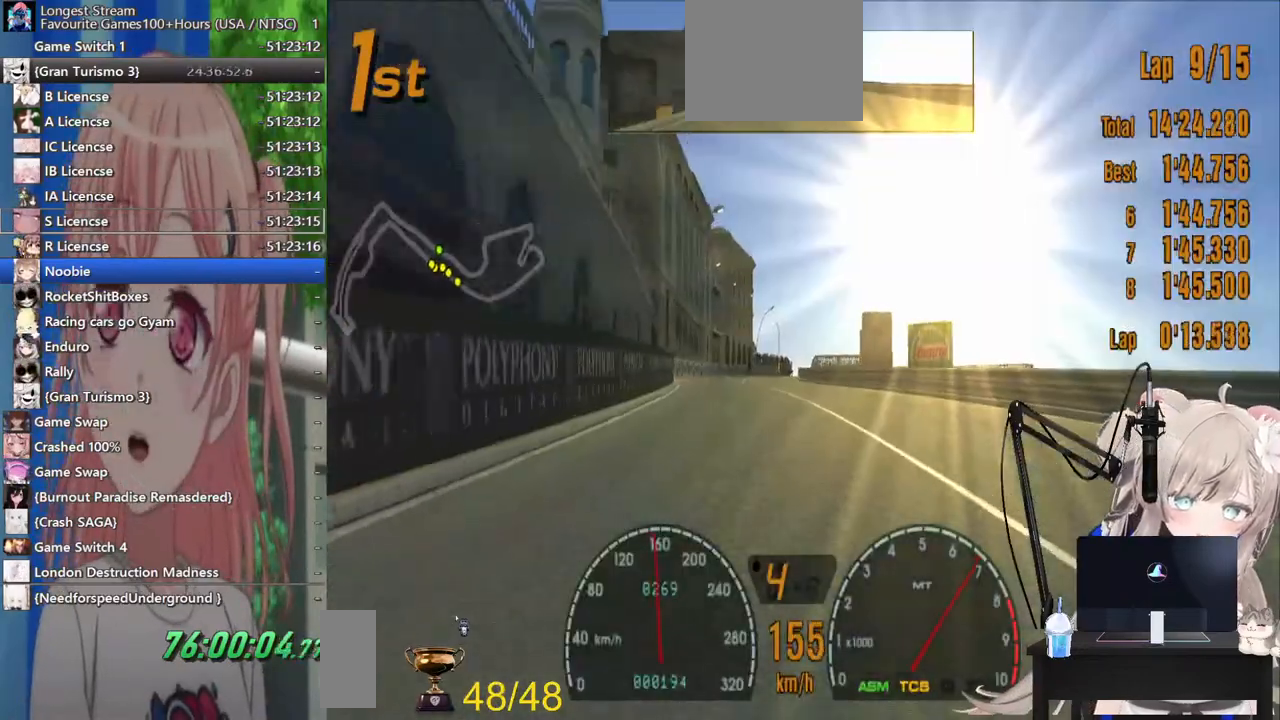
{"buttons": [], "left_stick": "center", "right_stick": "center", "events": [[83, "R1", "down"], [300, "R1", "up"]]}
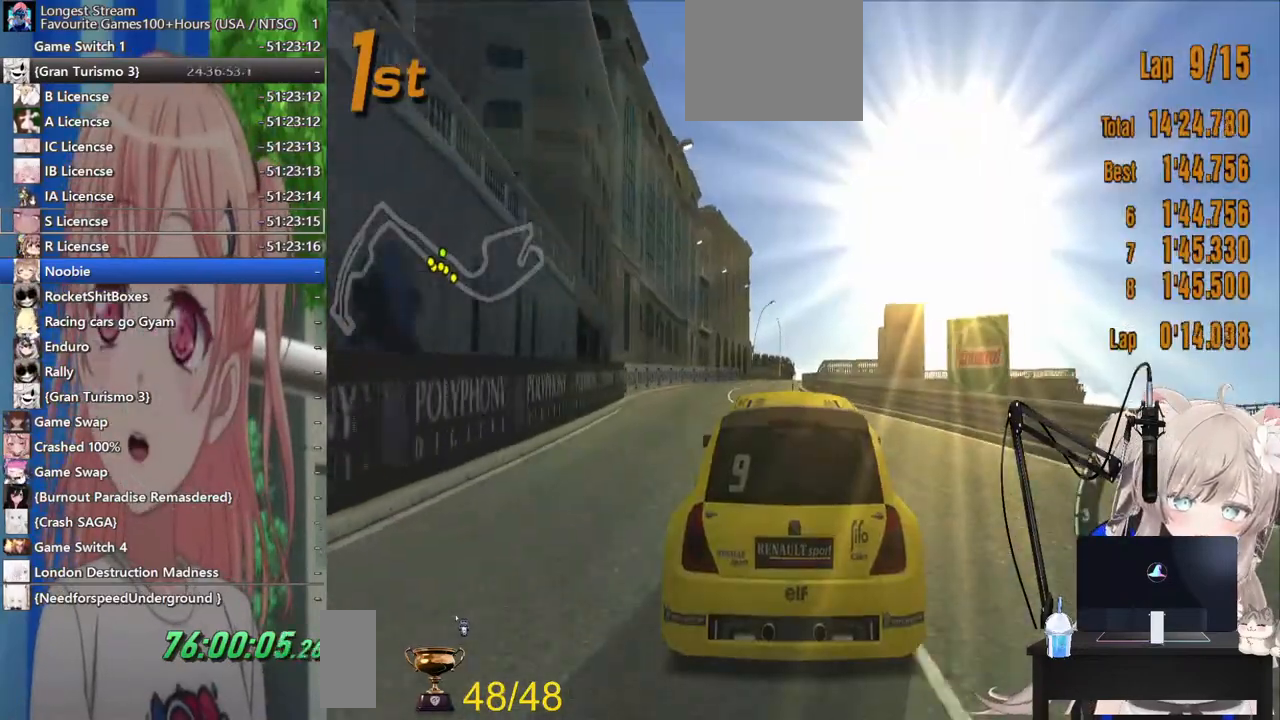
{"buttons": [], "left_stick": "right", "right_stick": "center", "events": [[467, "left_stick", "right"]]}
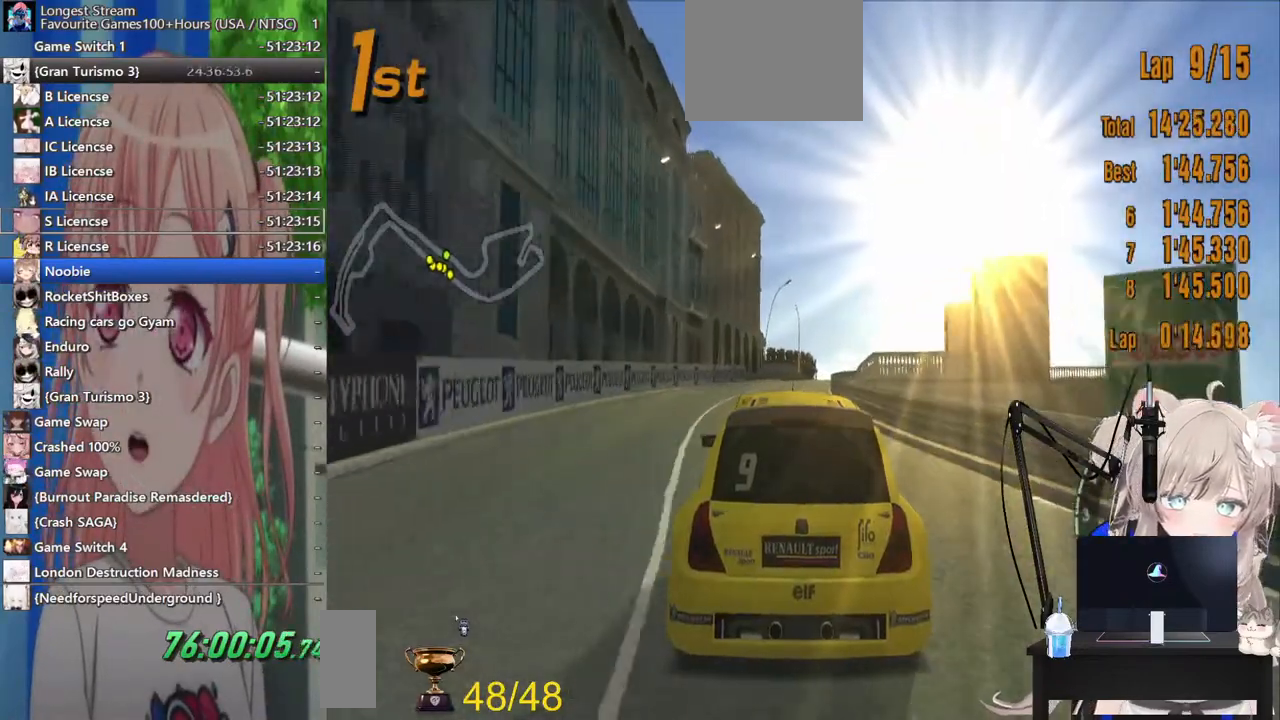
{"buttons": [], "left_stick": "center", "right_stick": "center", "events": [[67, "left_stick", "center"], [217, "left_stick", "right"], [300, "R1", "down"], [400, "left_stick", "center"], [500, "R1", "up"]]}
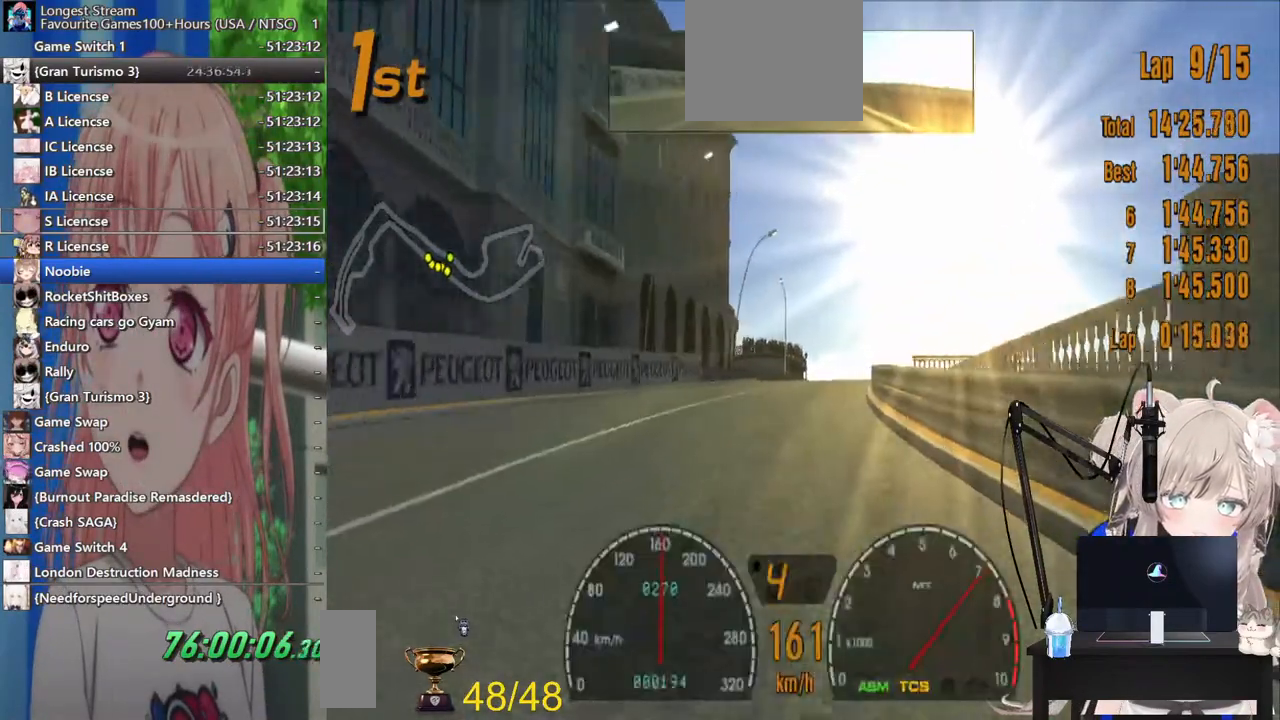
{"buttons": [], "left_stick": "center", "right_stick": "center", "events": [[100, "left_stick", "right"], [267, "left_stick", "center"]]}
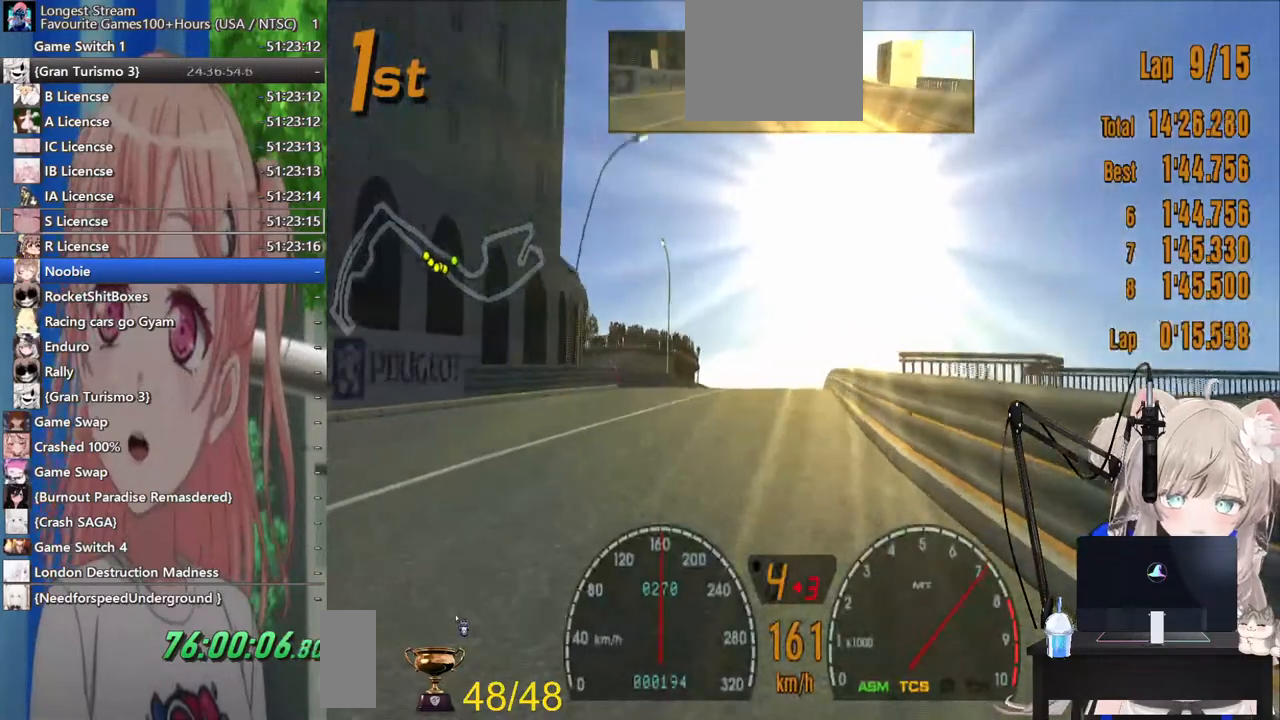
{"buttons": [], "left_stick": "left", "right_stick": "center", "events": [[500, "left_stick", "left"]]}
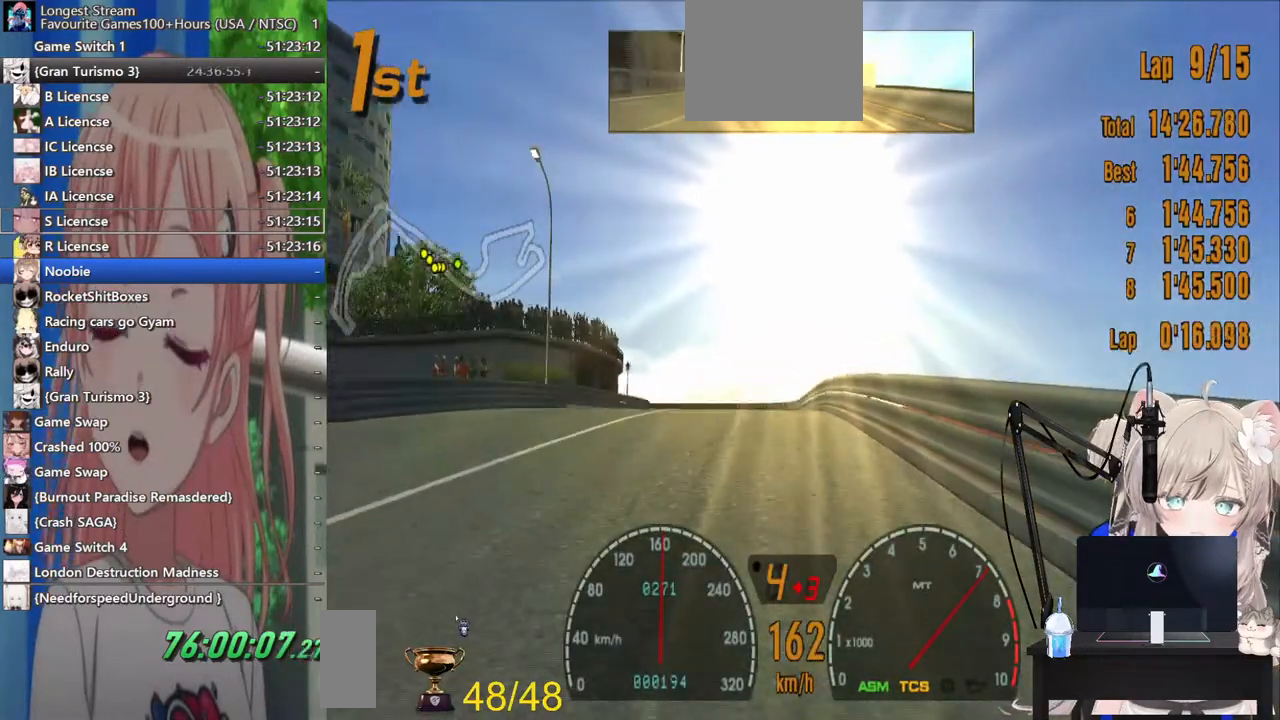
{"buttons": [], "left_stick": "center", "right_stick": "center", "events": [[233, "left_stick", "center"]]}
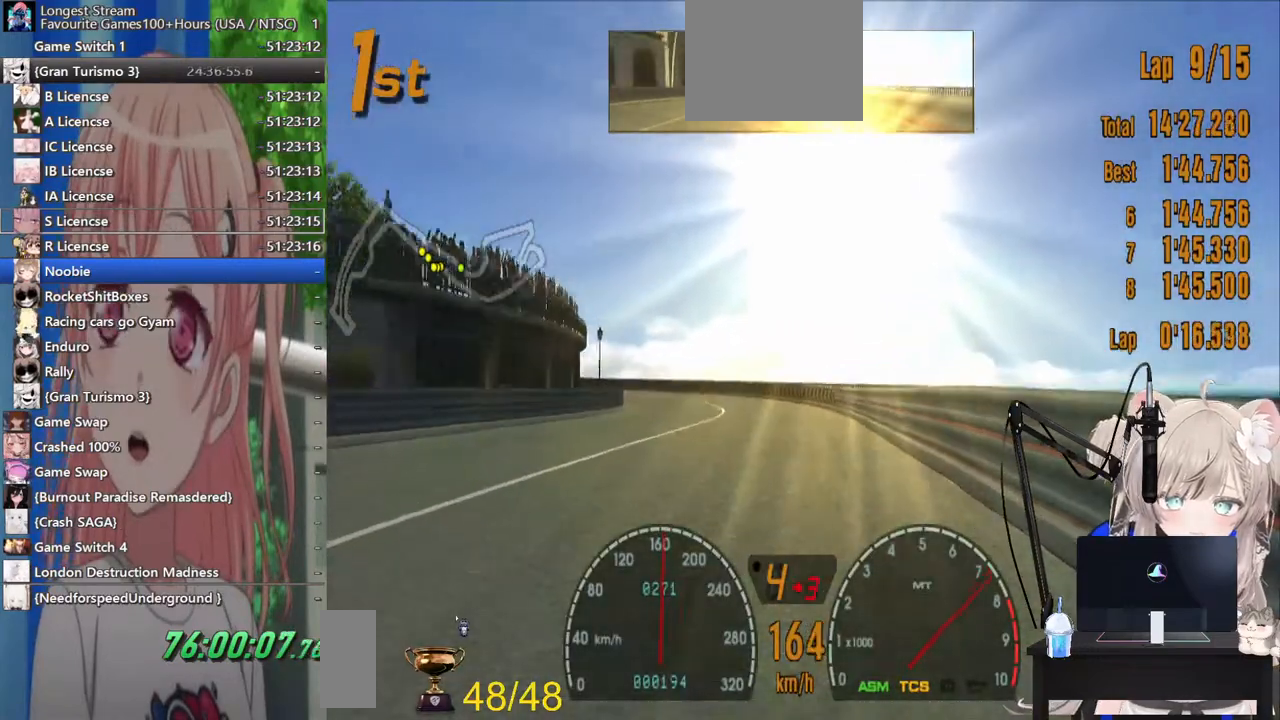
{"buttons": [], "left_stick": "left", "right_stick": "center"}
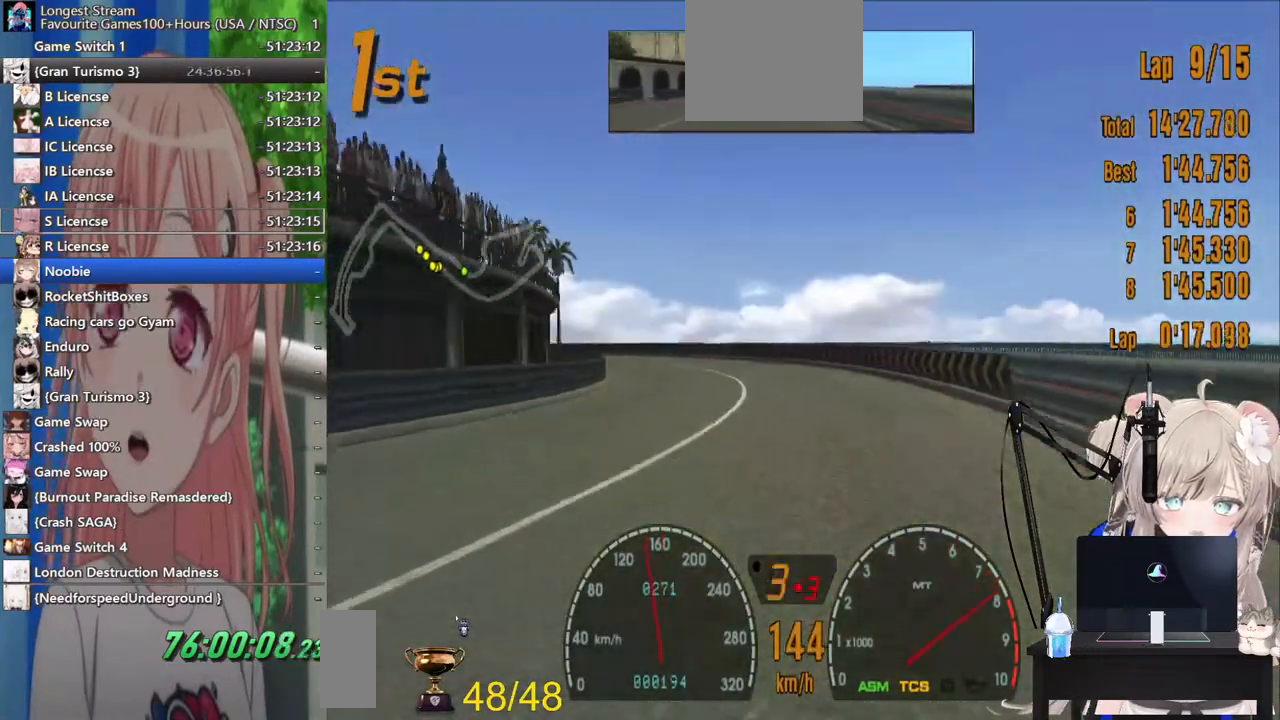
{"buttons": [], "left_stick": "left", "right_stick": "center", "events": []}
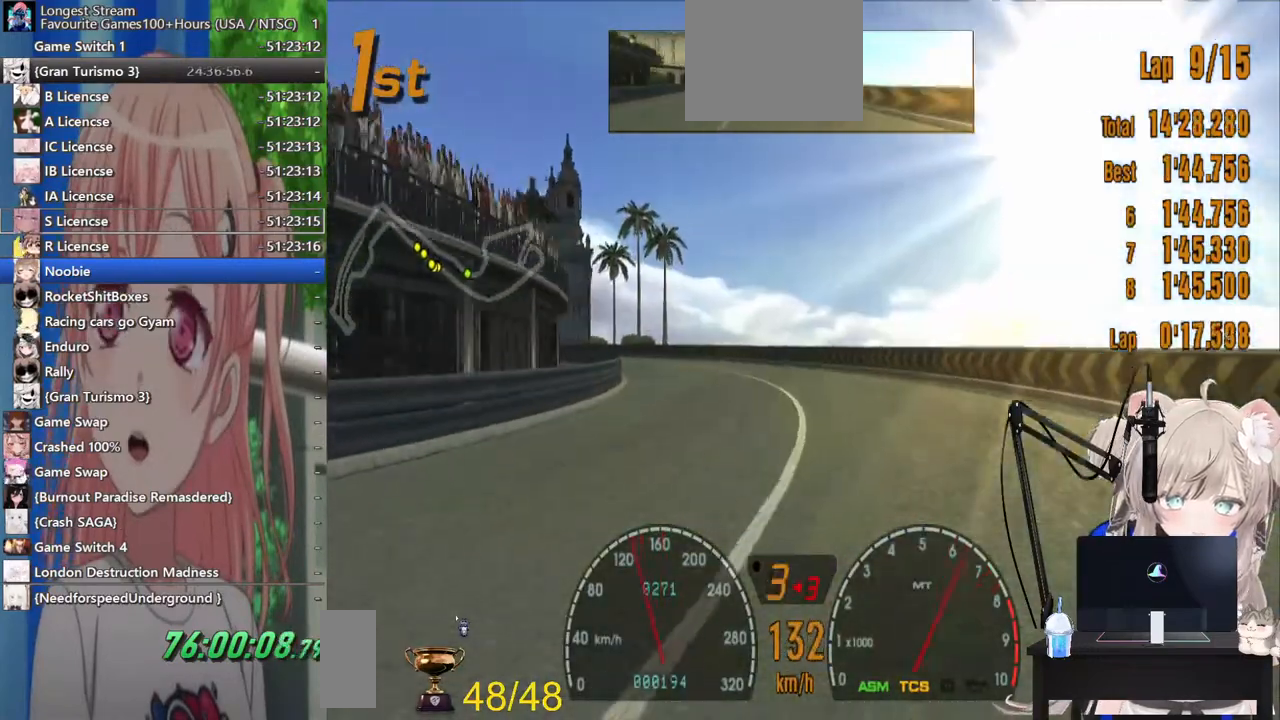
{"buttons": [], "left_stick": "left", "right_stick": "center", "events": []}
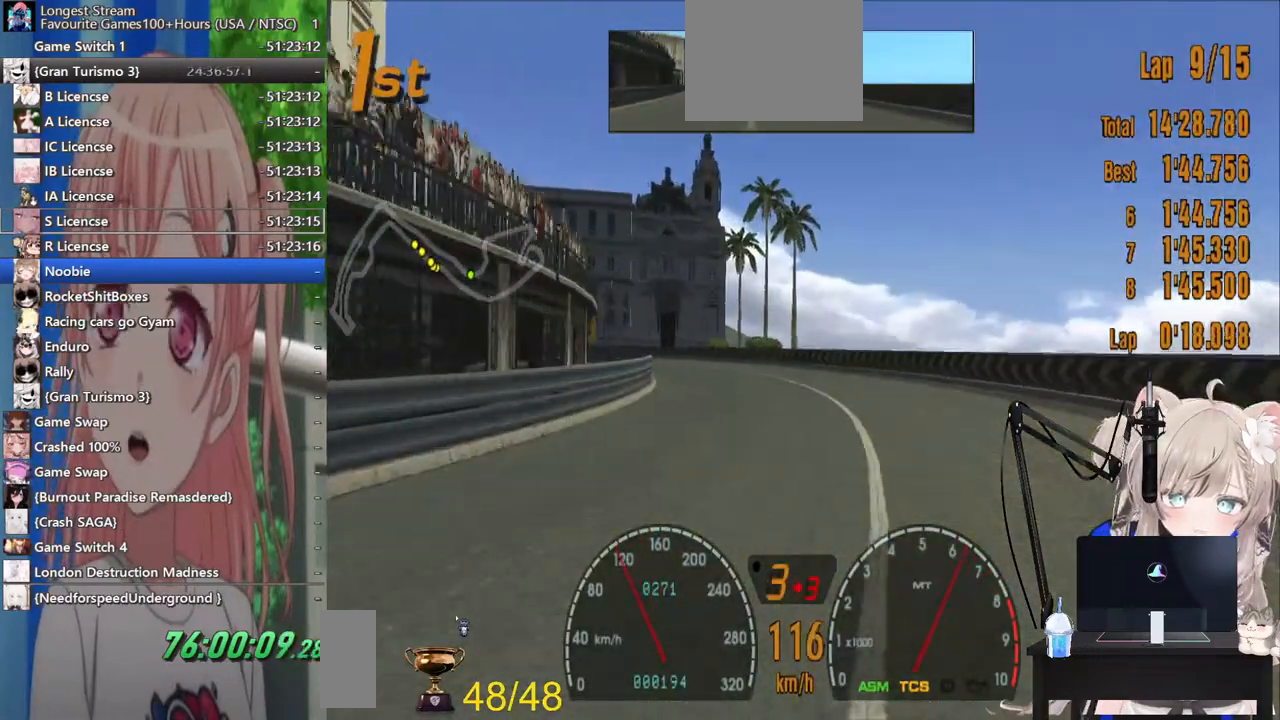
{"buttons": [], "left_stick": "left", "right_stick": "center", "events": []}
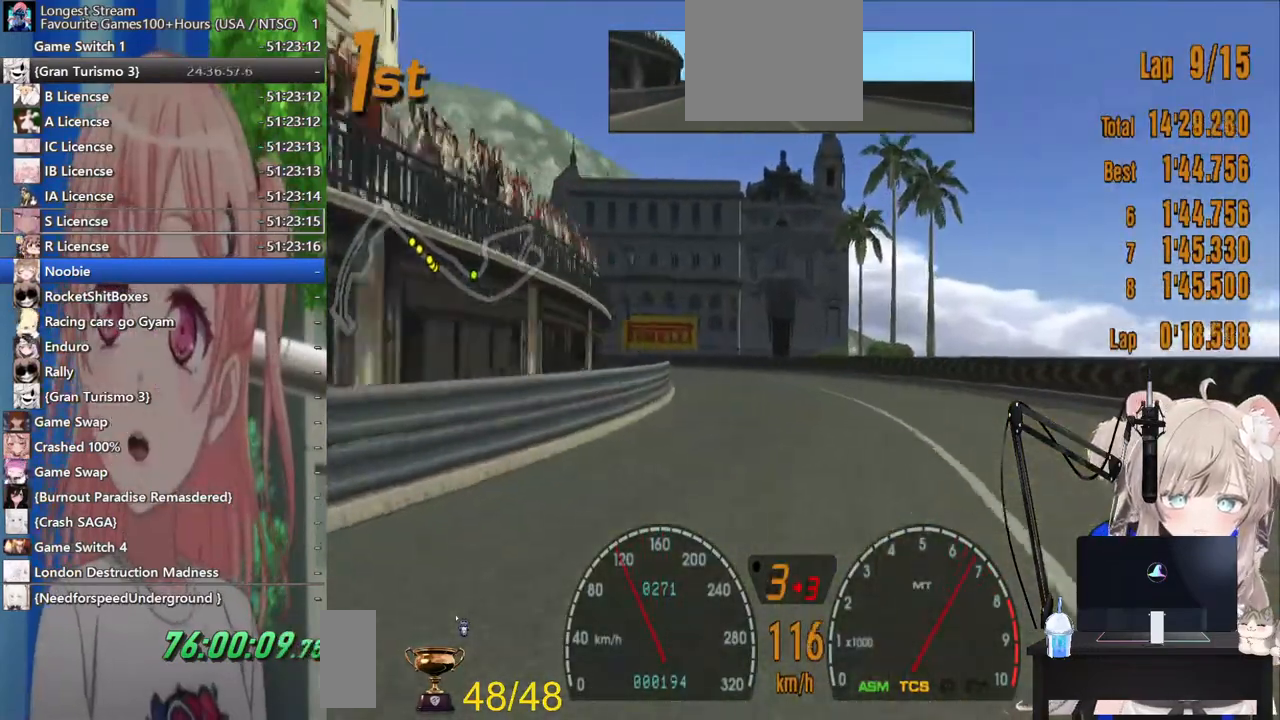
{"buttons": [], "left_stick": "left", "right_stick": "center", "events": []}